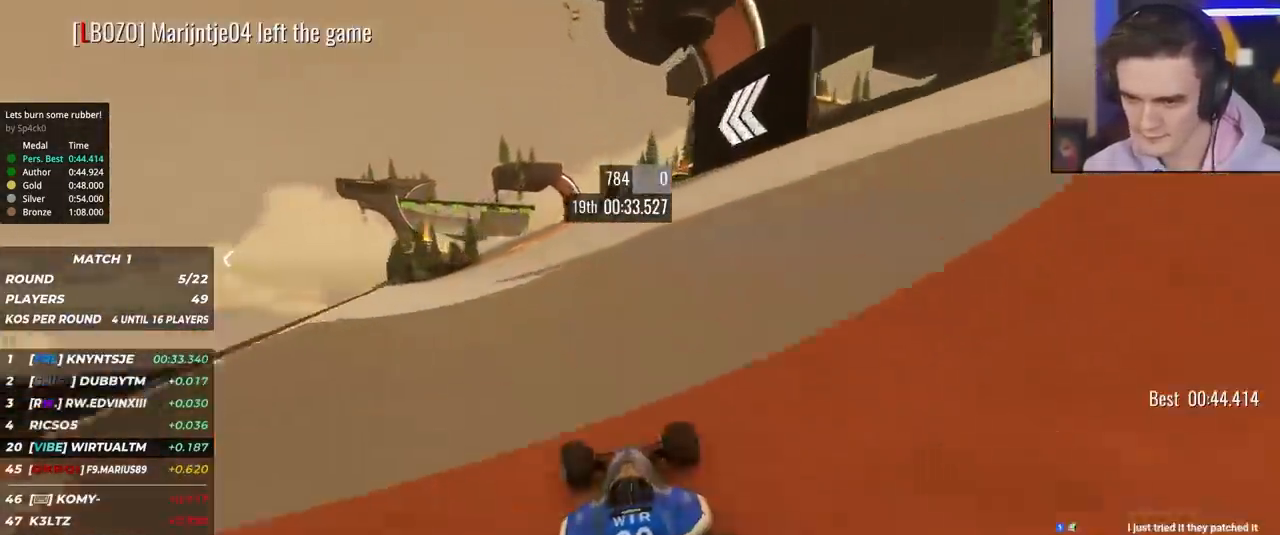
Gameplay with keyboard; each line is a JSON object with the keys held at the frame after it. "events" lists presses ("down") and releases ("up") of "brake", "down", "left", "right" and "up" between this image and that frame as [ms after this image, input, new state], when the widget could be followed in between. No other keys are recorded. Mouse input is not recorded. Key names are as the overlay labels them; some are game actions (e.g. jump) rather than physical keys.
{"keys": ["left", "up"], "events": [[33, "left", "up"], [133, "left", "down"], [217, "left", "up"], [317, "left", "down"], [417, "left", "up"], [500, "left", "down"]]}
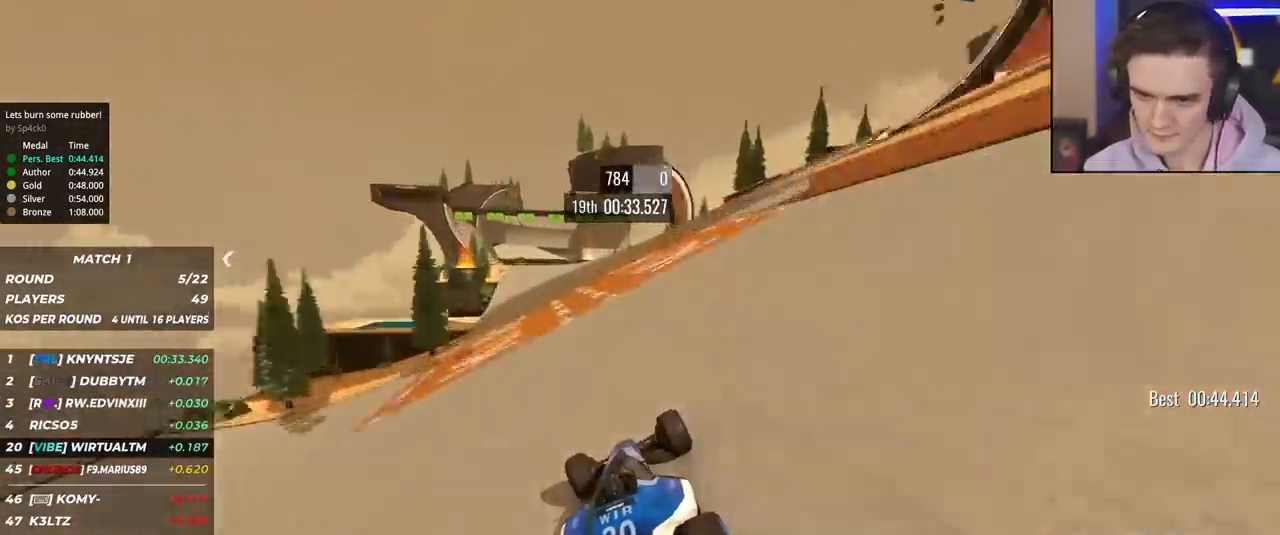
{"keys": ["left", "up"], "events": [[100, "left", "up"], [200, "left", "down"], [333, "left", "up"], [433, "left", "down"]]}
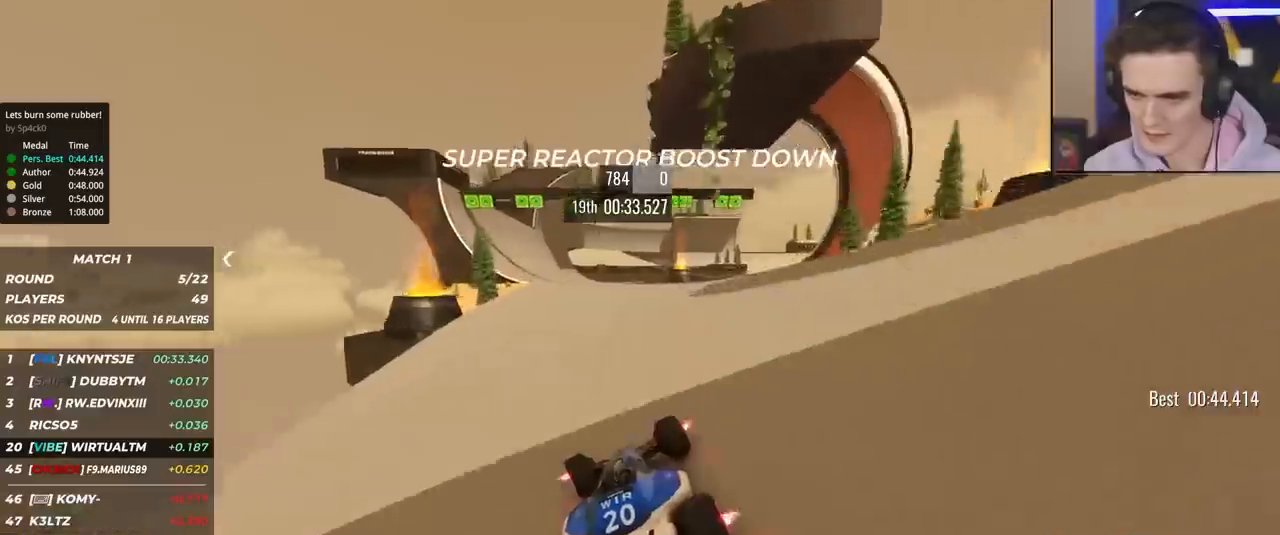
{"keys": ["up"], "events": [[67, "left", "up"], [167, "left", "down"], [250, "left", "up"], [350, "right", "down"], [450, "right", "up"]]}
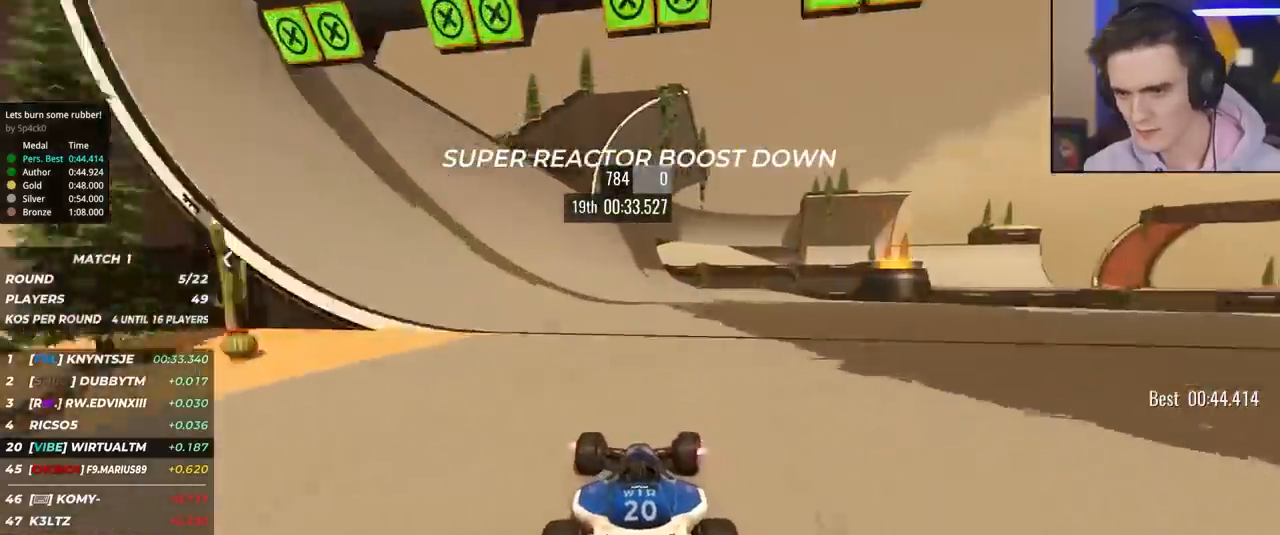
{"keys": ["up"], "events": [[33, "left", "down"], [217, "left", "up"], [467, "left", "down"], [500, "left", "up"]]}
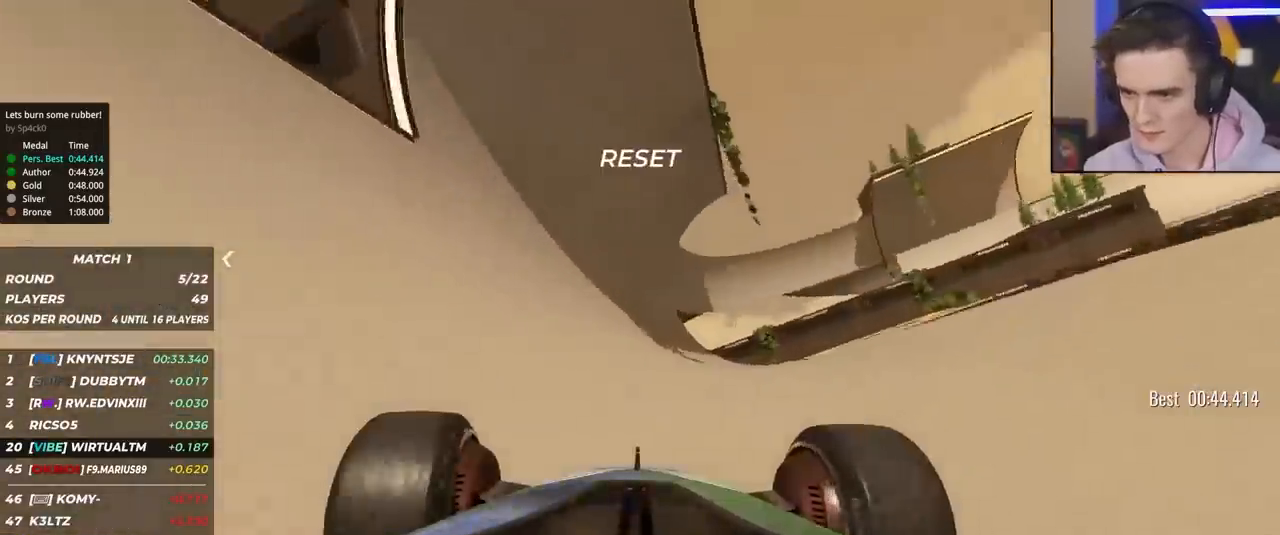
{"keys": ["up"], "events": []}
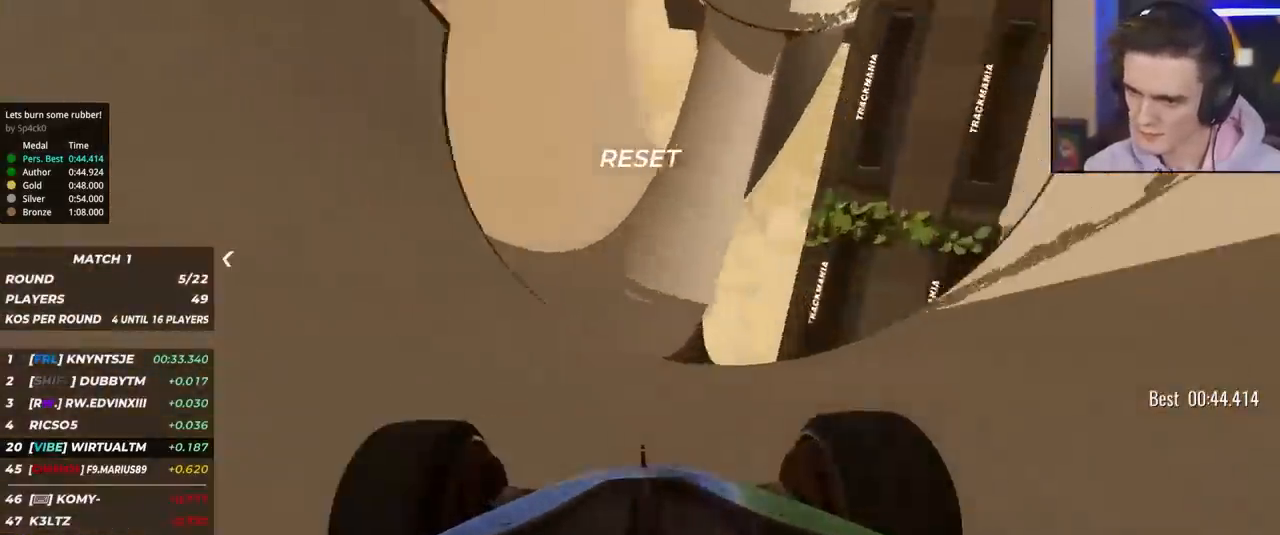
{"keys": ["up"], "events": [[67, "right", "down"], [217, "right", "up"], [350, "right", "down"], [450, "right", "up"]]}
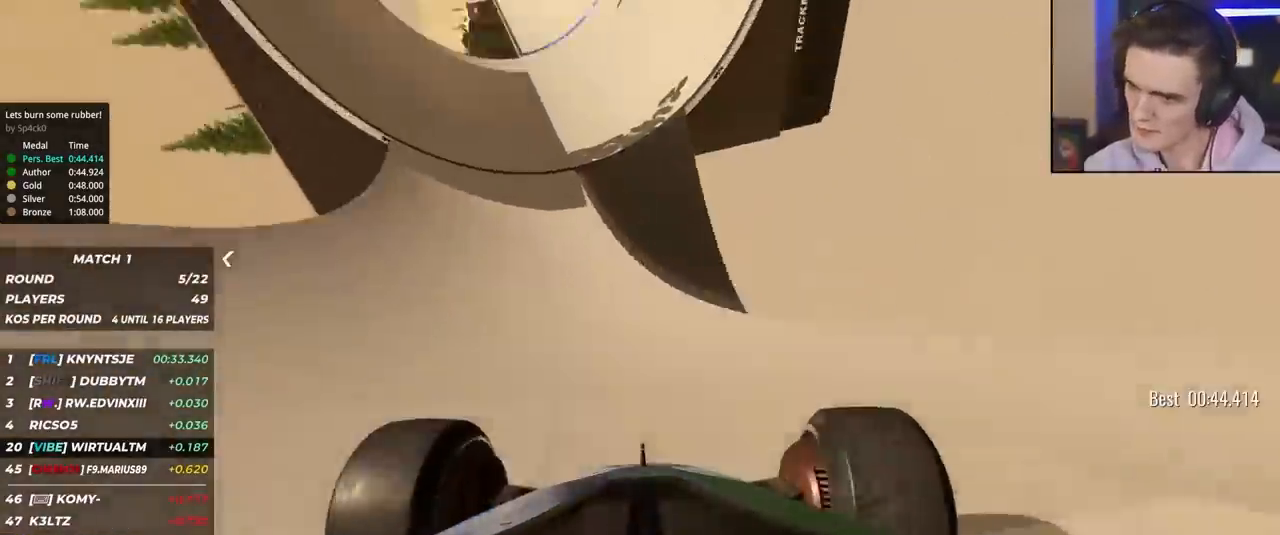
{"keys": ["up"], "events": [[83, "right", "down"], [183, "right", "up"], [317, "right", "down"], [417, "right", "up"]]}
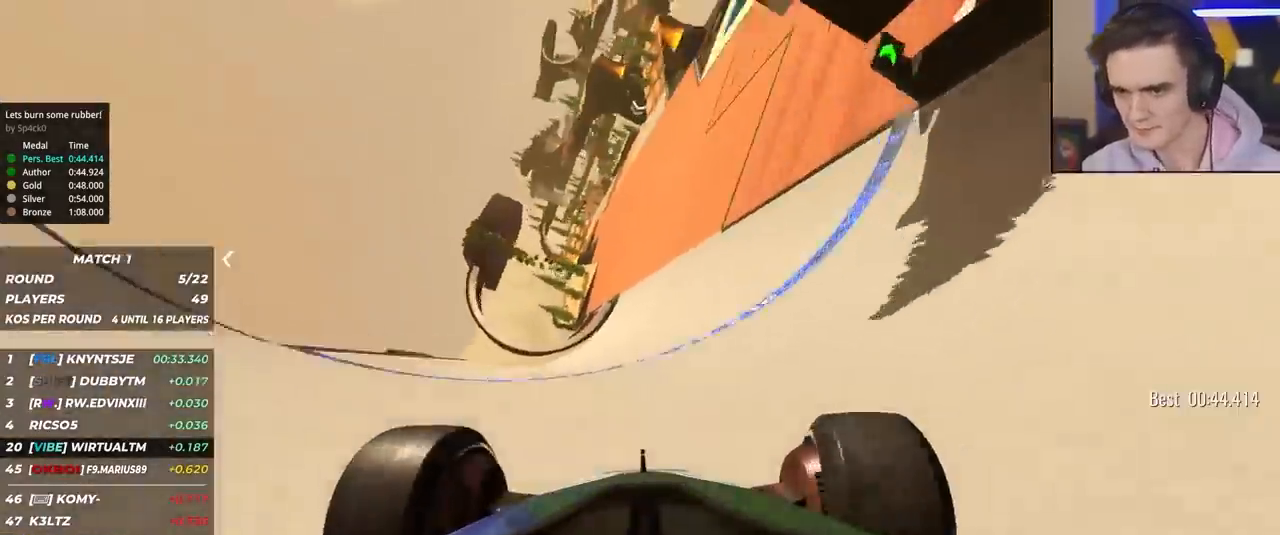
{"keys": ["up"], "events": [[50, "right", "down"], [467, "right", "up"]]}
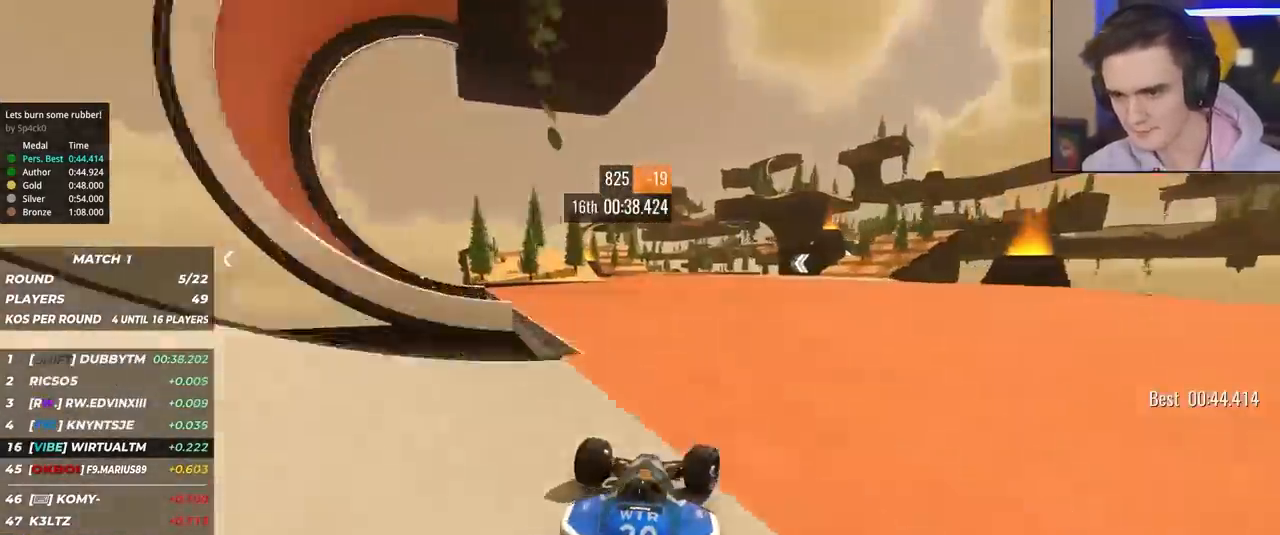
{"keys": ["up"], "events": []}
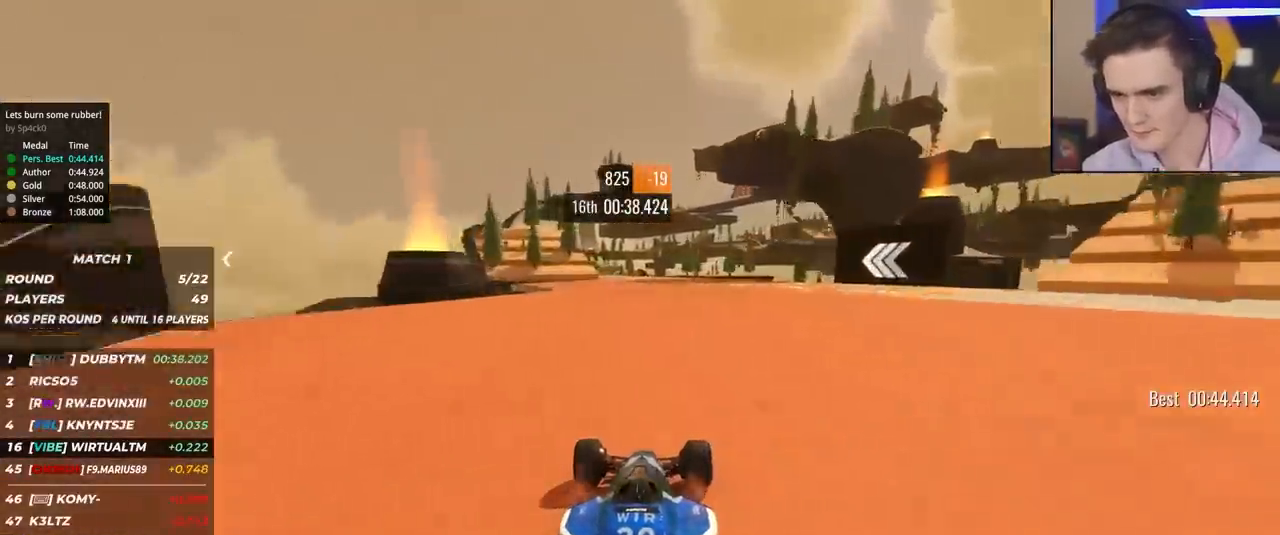
{"keys": ["up"], "events": [[83, "left", "down"], [317, "left", "up"]]}
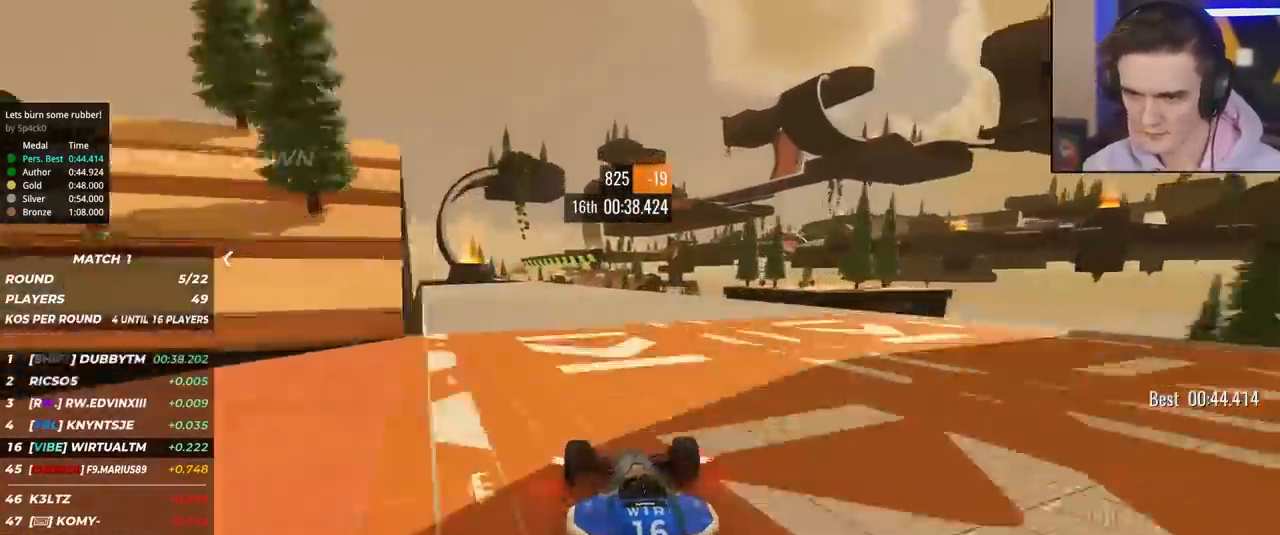
{"keys": ["up"], "events": [[50, "left", "down"], [150, "left", "up"], [233, "left", "down"], [333, "left", "up"]]}
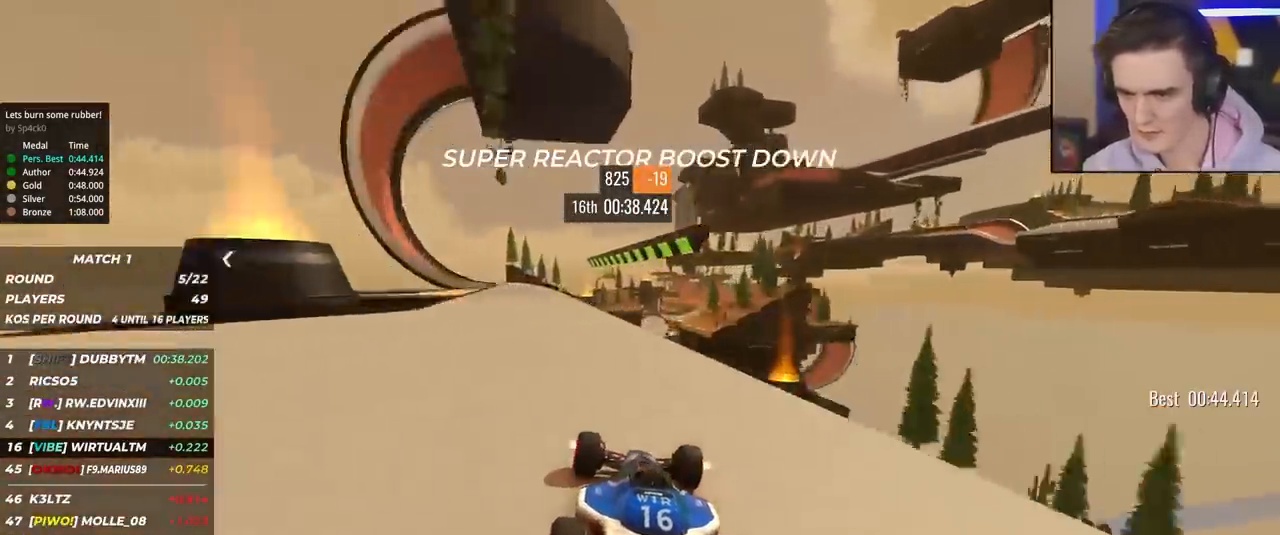
{"keys": ["up"], "events": [[117, "right", "down"], [450, "right", "up"]]}
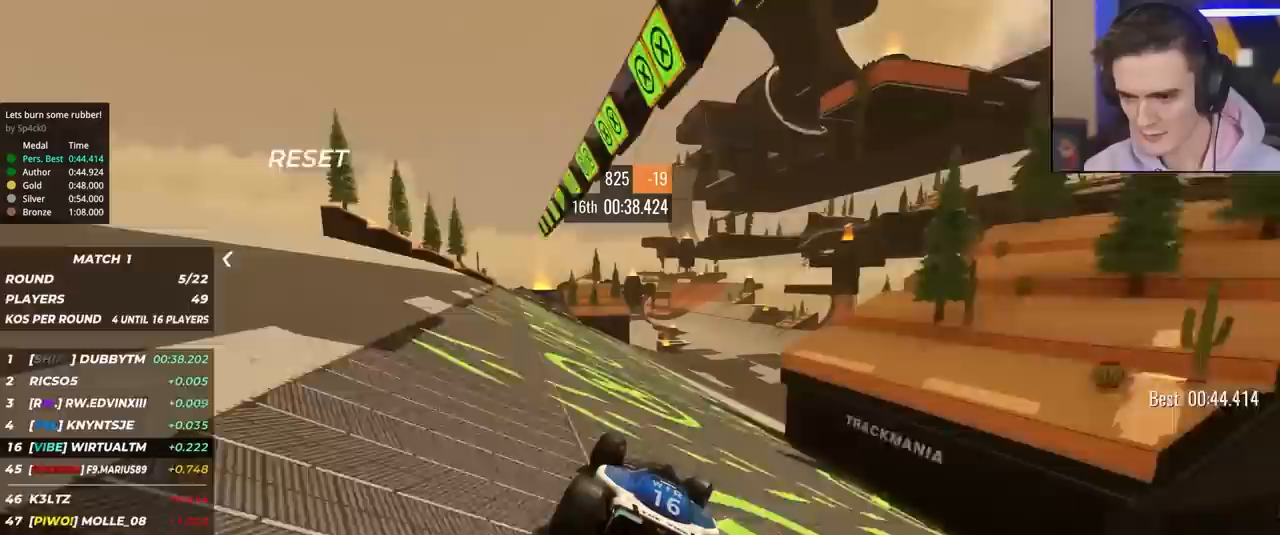
{"keys": ["right", "up"], "events": [[83, "right", "down"], [133, "right", "up"], [267, "right", "down"], [367, "right", "up"], [467, "right", "down"]]}
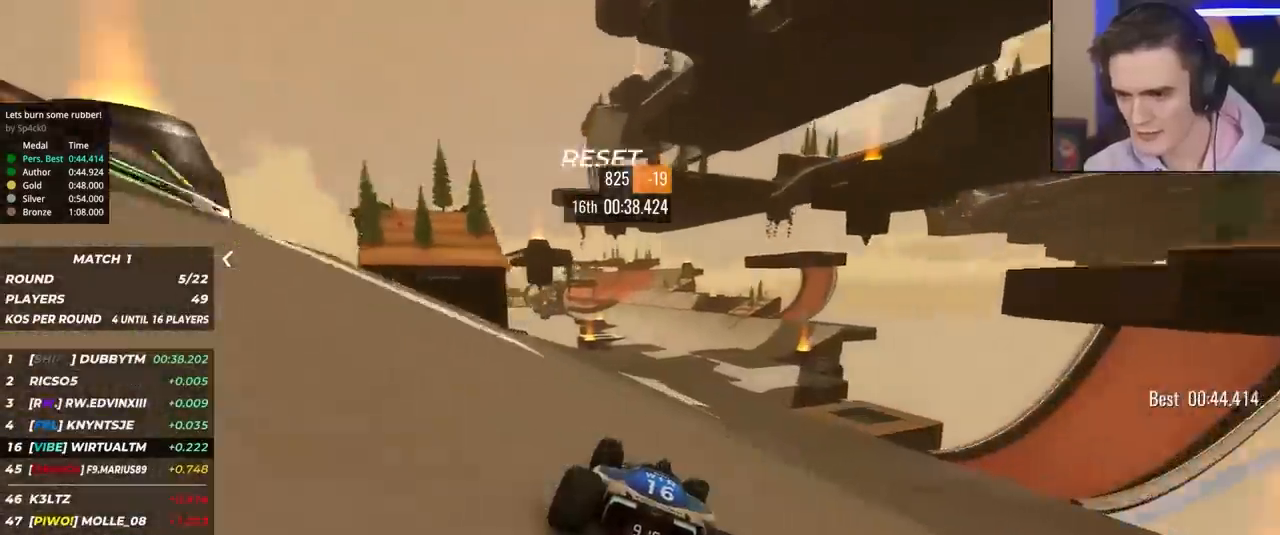
{"keys": ["left", "up"], "events": [[100, "right", "up"], [283, "left", "down"]]}
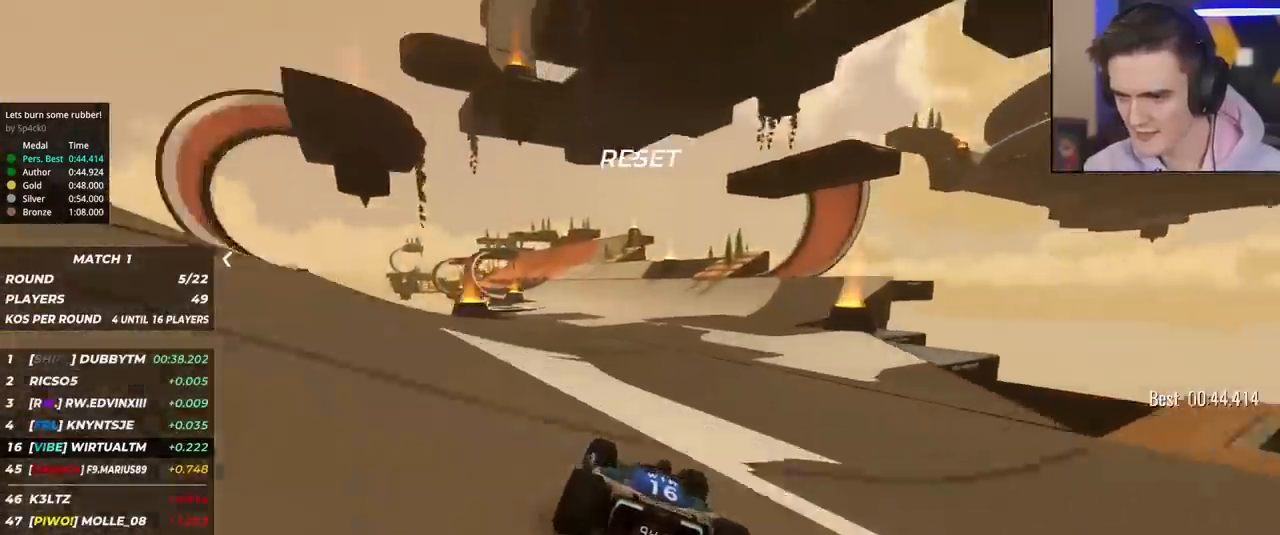
{"keys": ["up"], "events": [[67, "left", "up"], [350, "left", "down"], [400, "left", "up"]]}
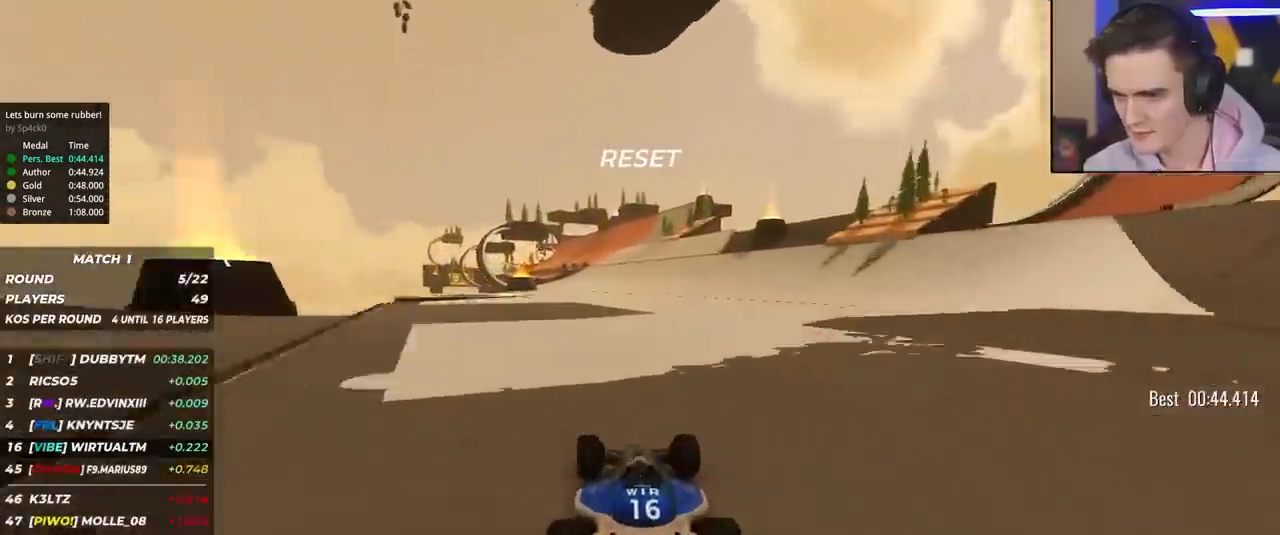
{"keys": ["left", "up"], "events": [[83, "right", "down"], [183, "right", "up"], [317, "left", "down"]]}
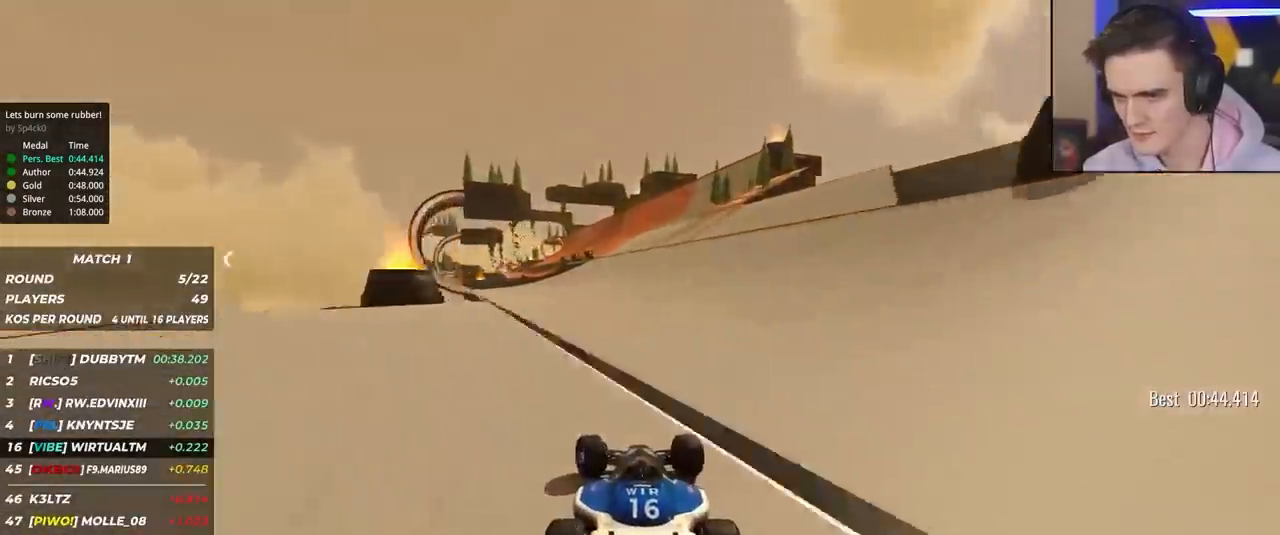
{"keys": ["left", "up"], "events": [[100, "left", "up"], [283, "left", "down"], [383, "left", "up"], [467, "left", "down"]]}
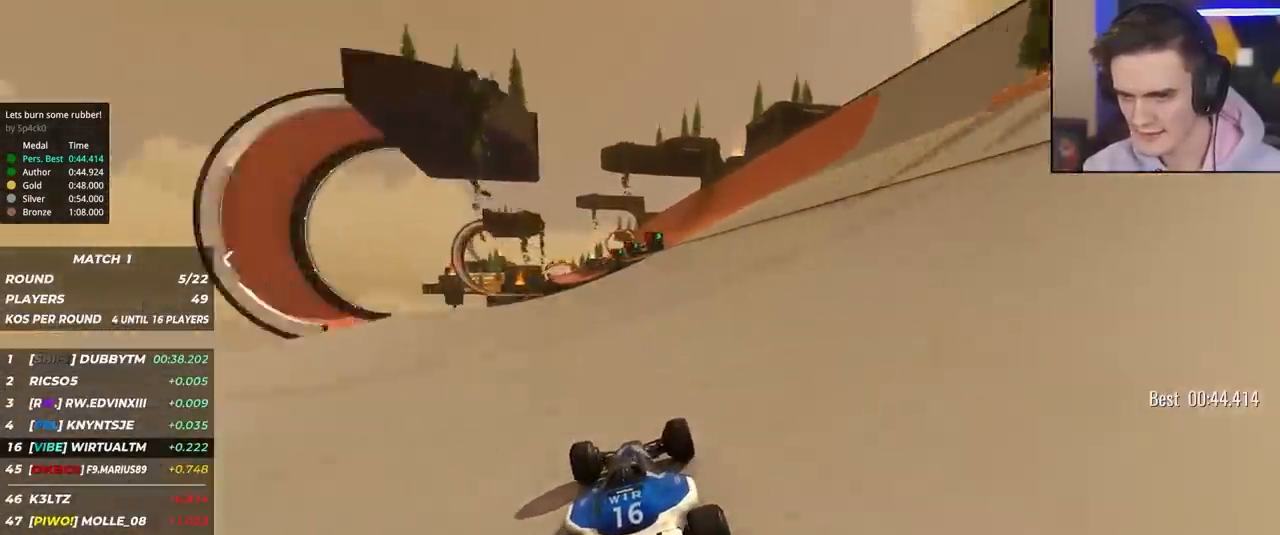
{"keys": ["up"], "events": [[117, "left", "up"], [167, "left", "down"], [300, "left", "up"]]}
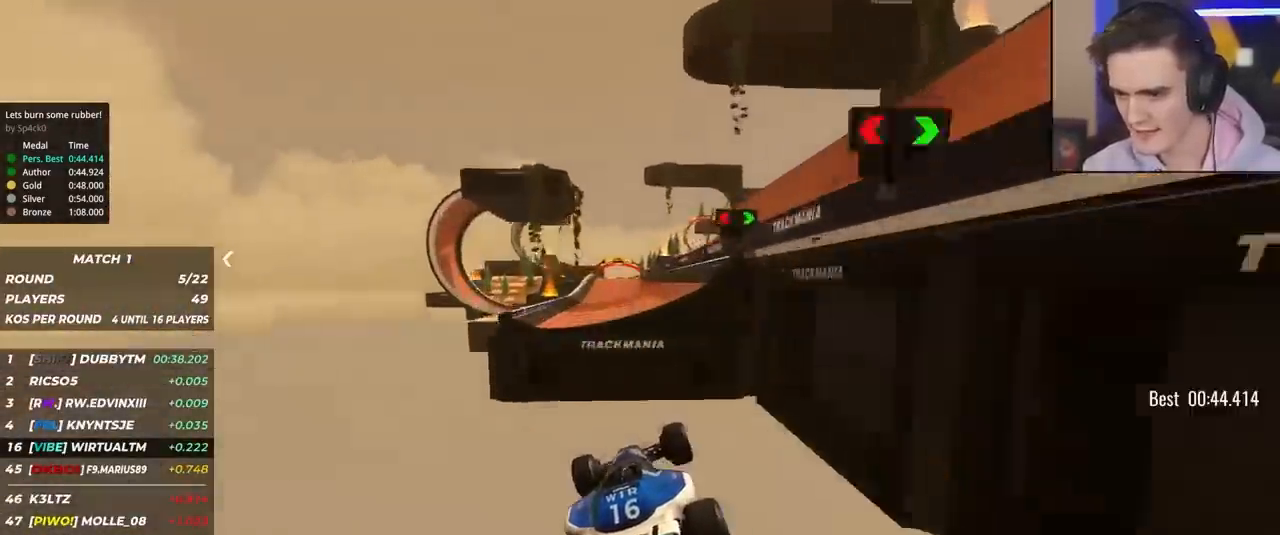
{"keys": ["up"], "events": [[267, "left", "down"], [317, "left", "up"]]}
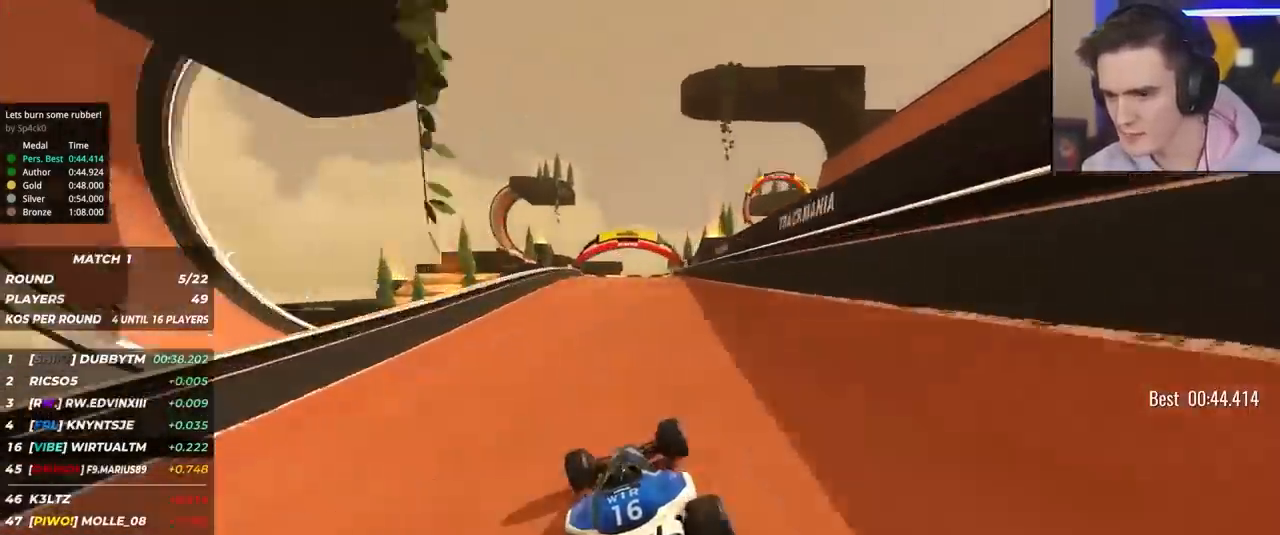
{"keys": ["right", "up"], "events": [[50, "right", "down"]]}
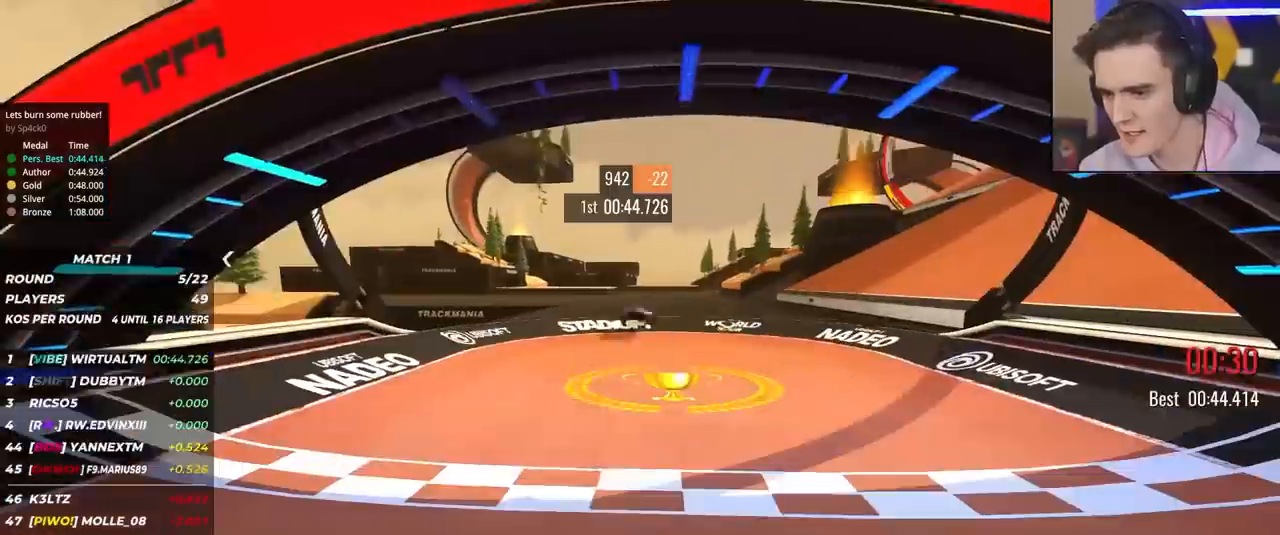
{"keys": [], "events": [[67, "right", "up"], [67, "up", "up"]]}
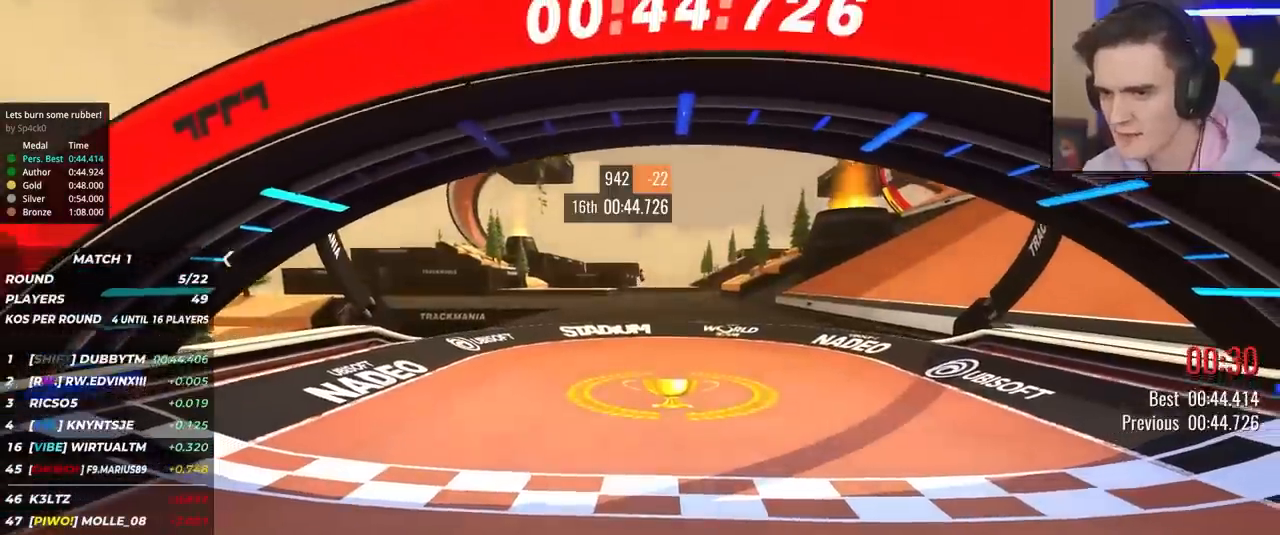
{"keys": [], "events": []}
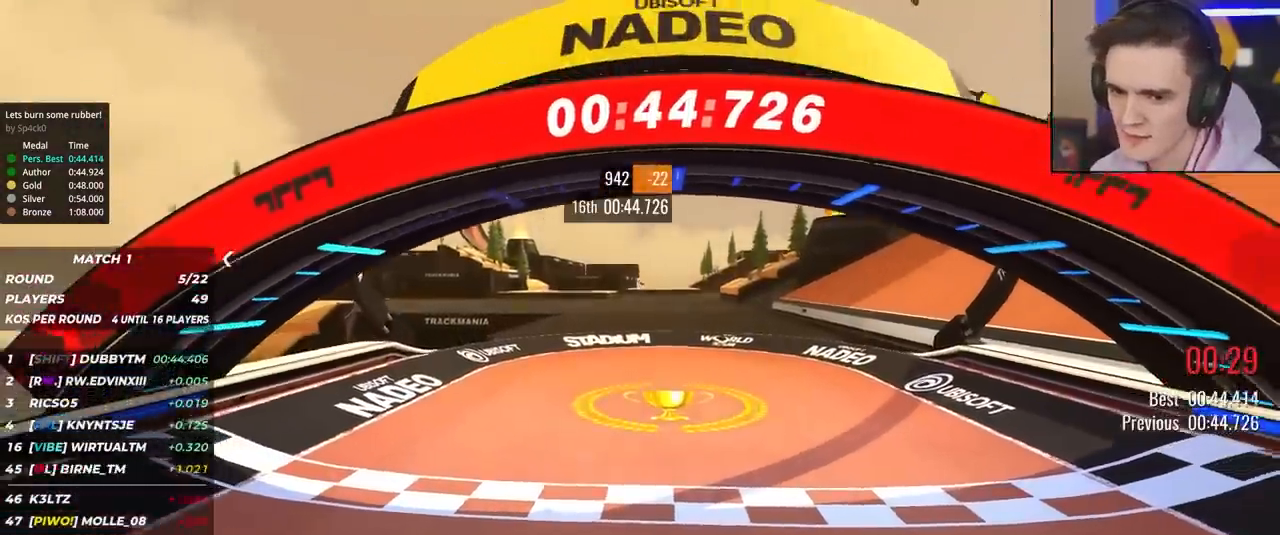
{"keys": [], "events": []}
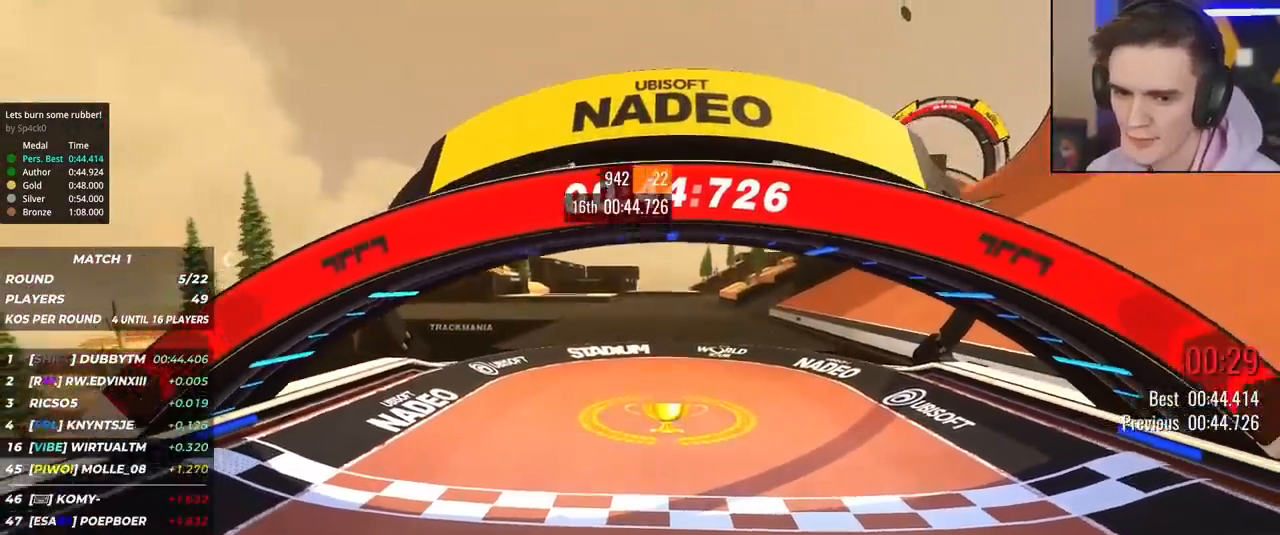
{"keys": [], "events": []}
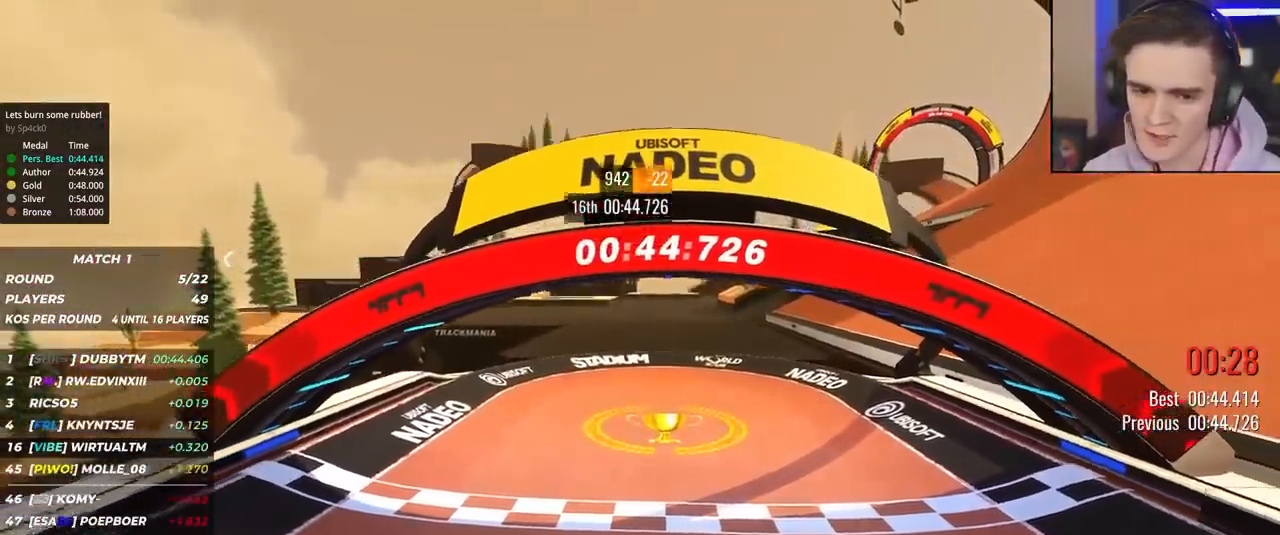
{"keys": [], "events": []}
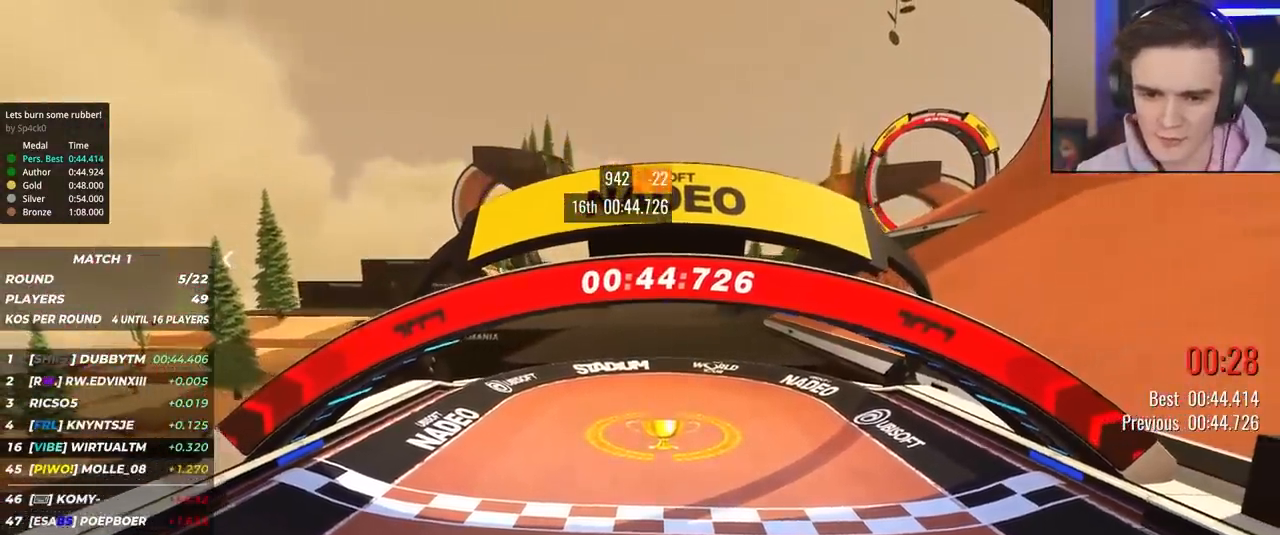
{"keys": [], "events": []}
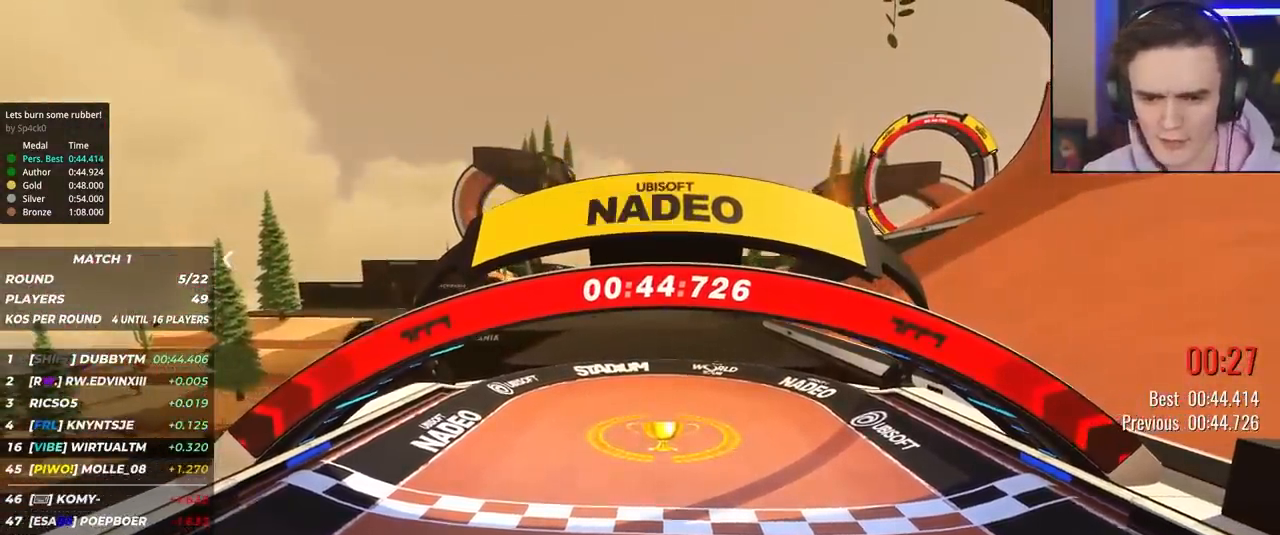
{"keys": [], "events": []}
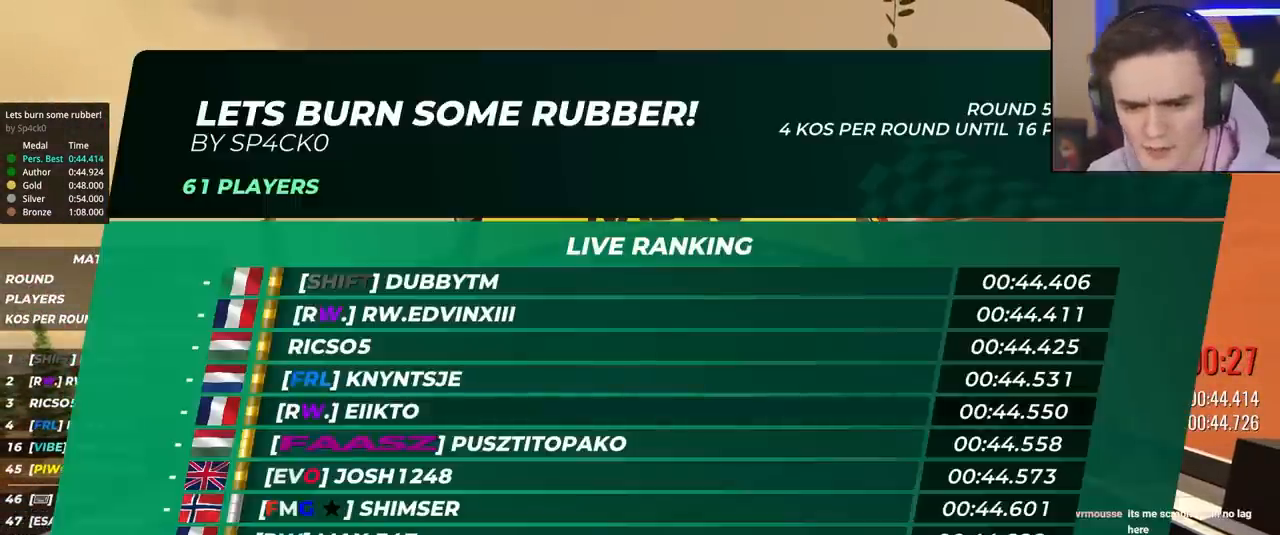
{"keys": ["up"]}
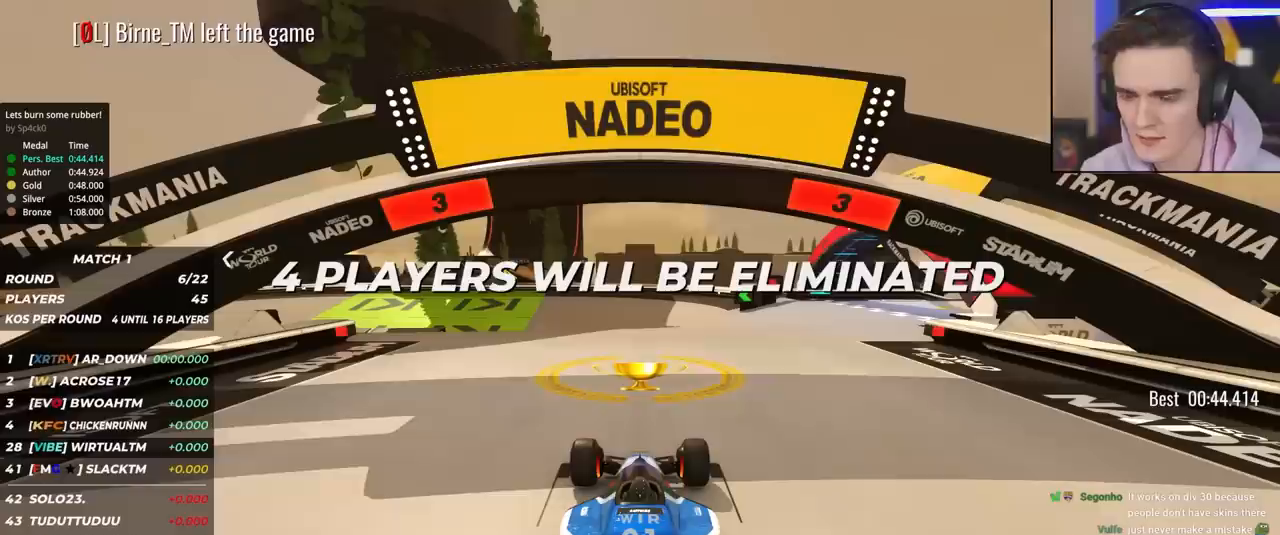
{"keys": ["up"], "events": []}
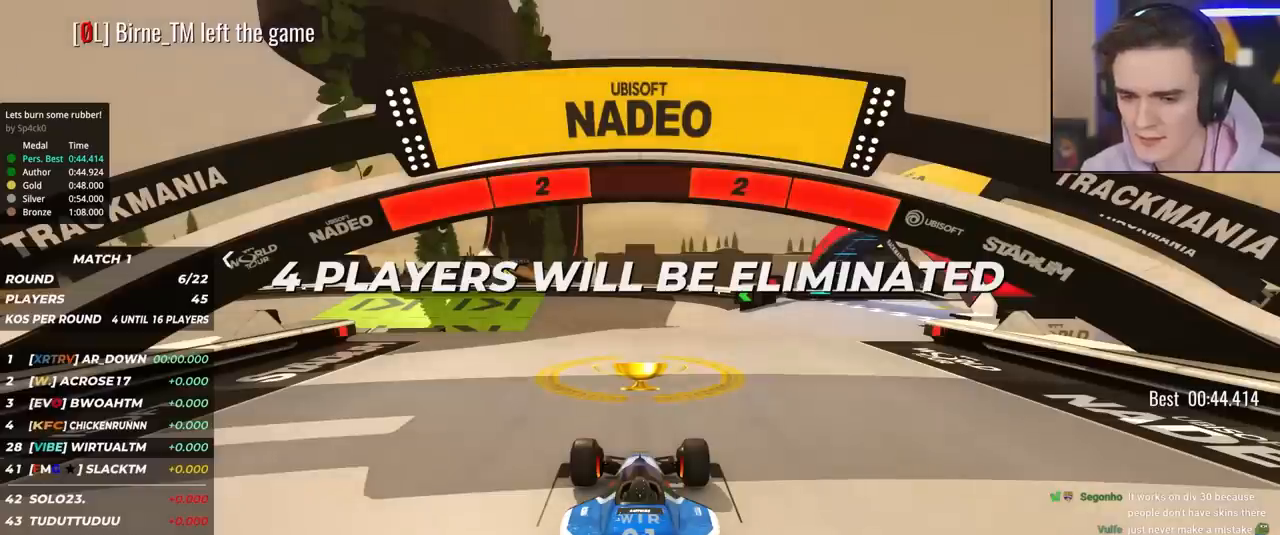
{"keys": ["up"], "events": []}